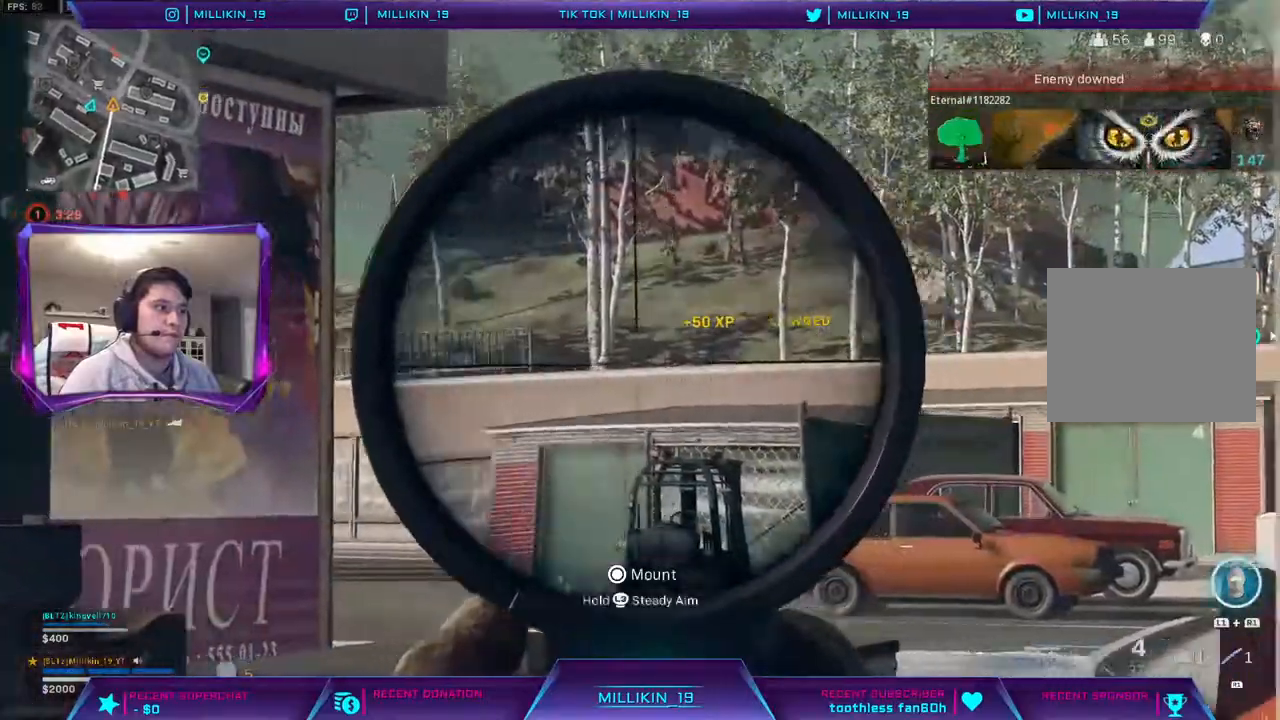
Gameplay with a controller (PlayStation layout); each line is a JSON object with the inputs held at the frame after it. "events" lists button and stick changes between this image and that frame as [ms after this image, input, new state], when the widget could be followed in between.
{"buttons": ["L2", "L3"], "left_stick": "left", "right_stick": "center", "events": [[267, "right_stick", "center"], [400, "L3", "down"], [467, "left_stick", "left"]]}
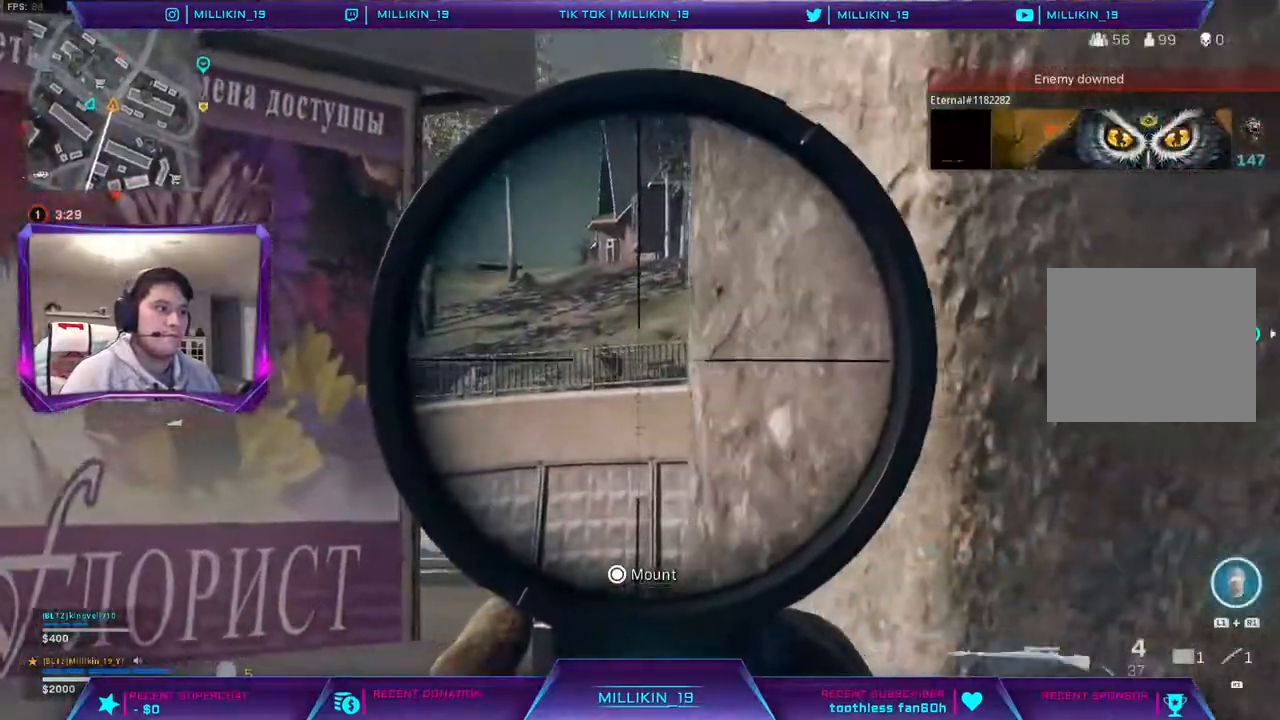
{"buttons": ["L2", "L3"], "left_stick": "left", "right_stick": "center", "events": []}
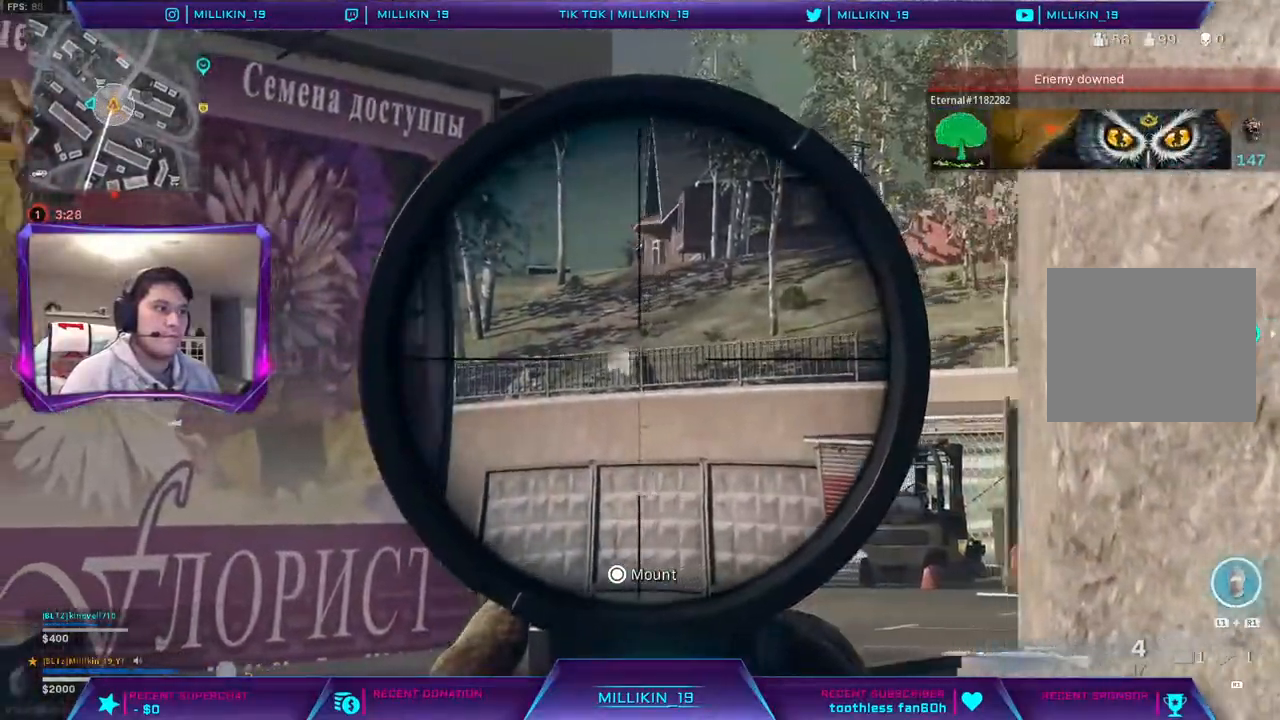
{"buttons": ["L2"], "left_stick": "right", "right_stick": "center", "events": [[67, "R2", "down"], [100, "left_stick", "right"], [167, "left_stick", "down-right"], [200, "R2", "up"], [283, "L3", "up"], [333, "left_stick", "right"]]}
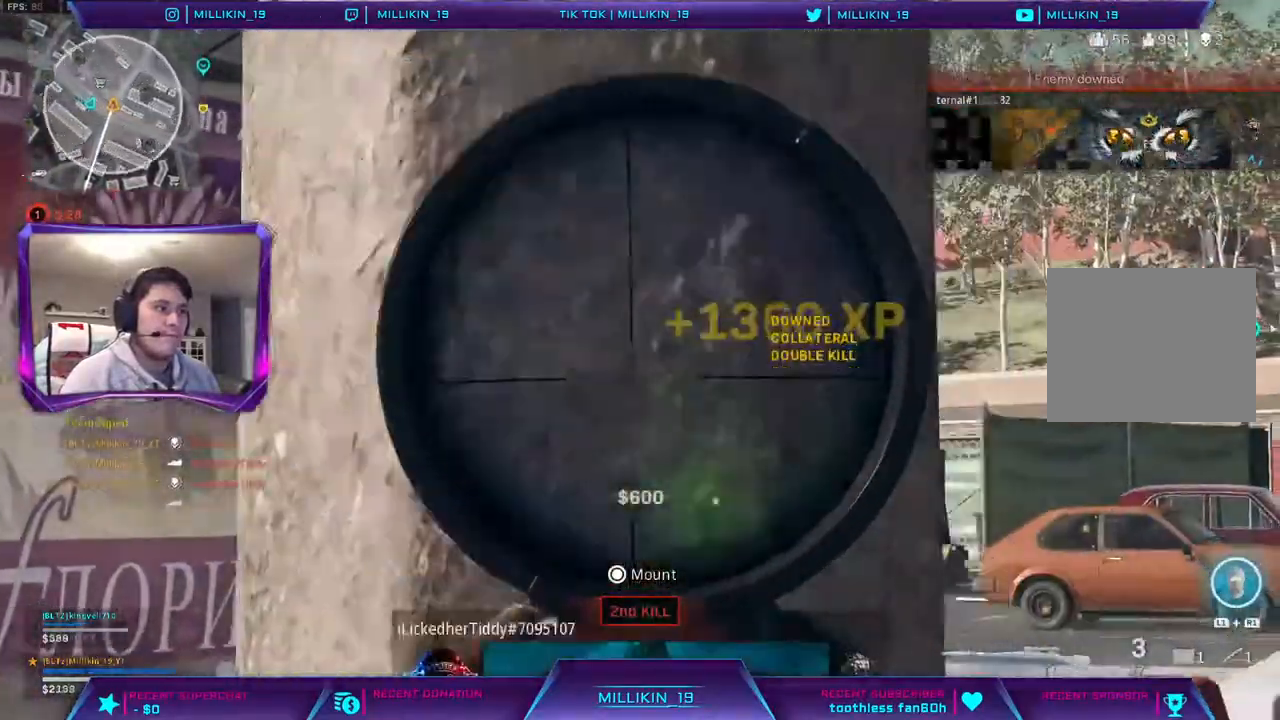
{"buttons": ["L3"], "left_stick": "up-right", "right_stick": "center", "events": [[117, "L2", "up"], [200, "right_stick", "right"], [250, "left_stick", "up-right"], [250, "right_stick", "center"], [300, "L3", "down"], [383, "L3", "up"], [483, "L3", "down"]]}
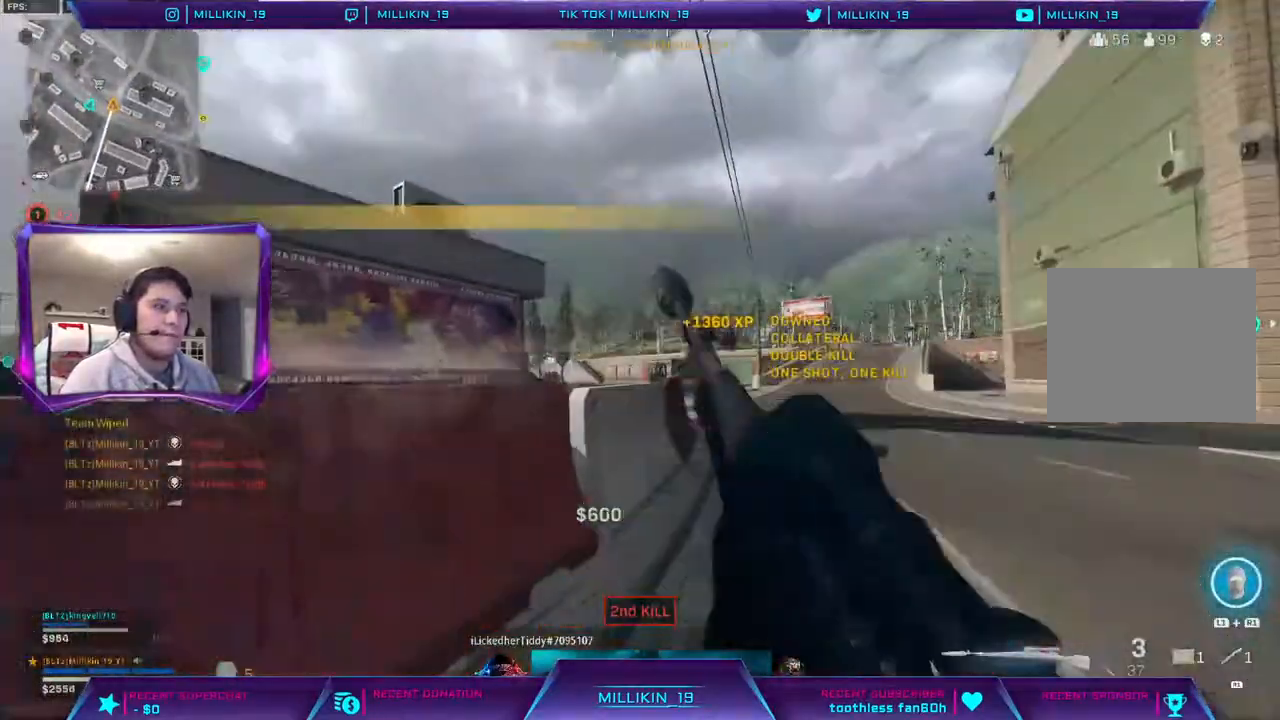
{"buttons": [], "left_stick": "up", "right_stick": "center", "events": [[100, "left_stick", "up"], [233, "L3", "up"]]}
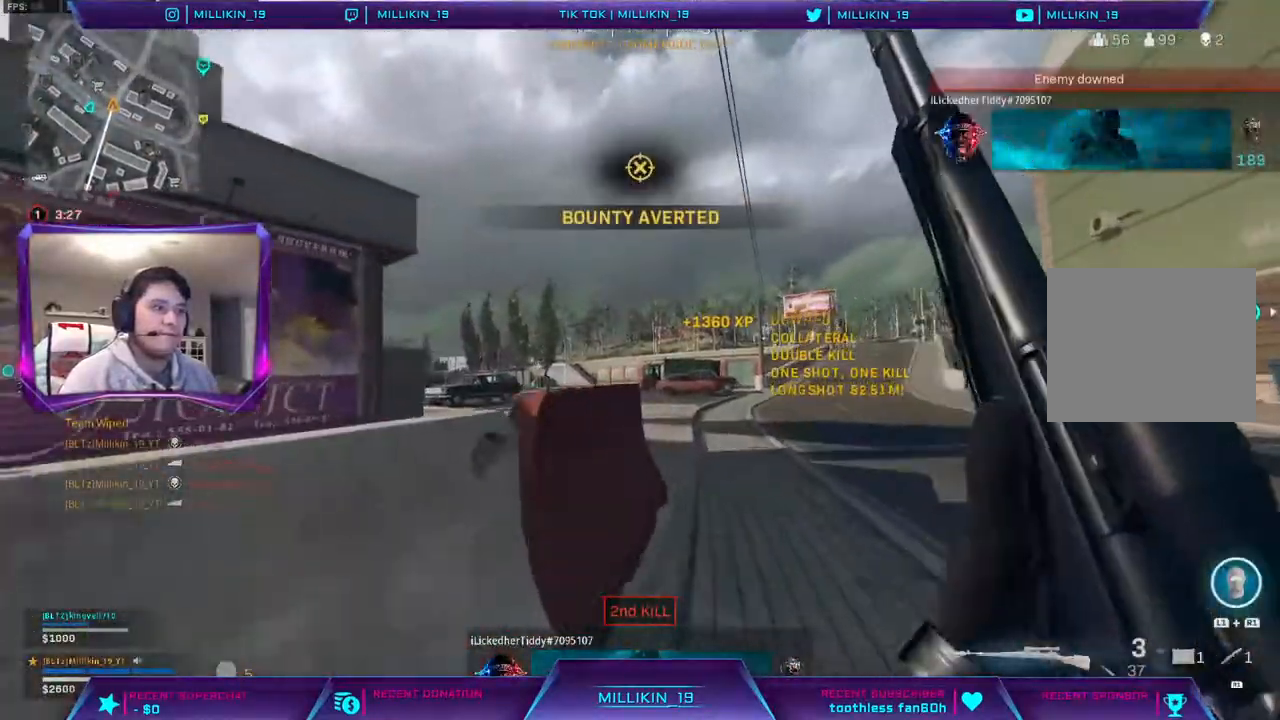
{"buttons": ["R3"], "left_stick": "up", "right_stick": "center", "events": [[200, "R3", "down"], [283, "R3", "up"], [350, "R3", "down"], [433, "R3", "up"], [483, "R3", "down"]]}
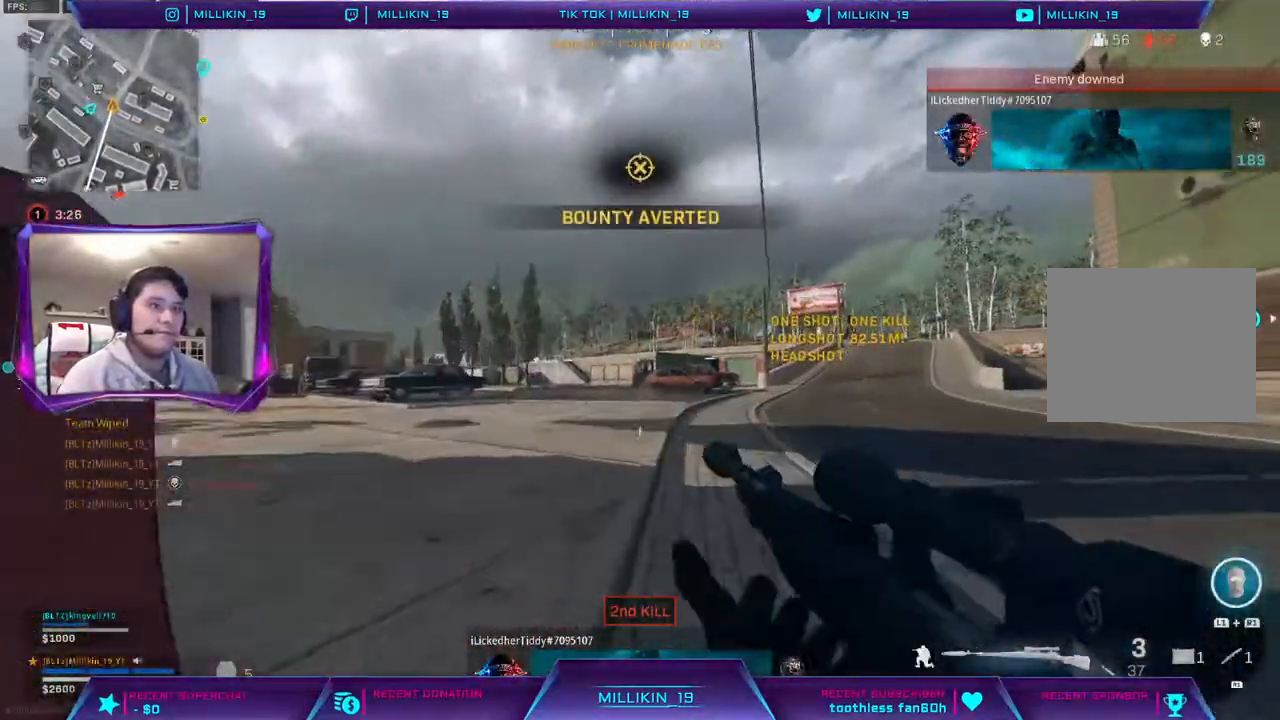
{"buttons": [], "left_stick": "up", "right_stick": "center", "events": [[67, "R3", "up"], [83, "L3", "down"], [200, "L3", "up"], [267, "L3", "down"], [450, "L3", "up"]]}
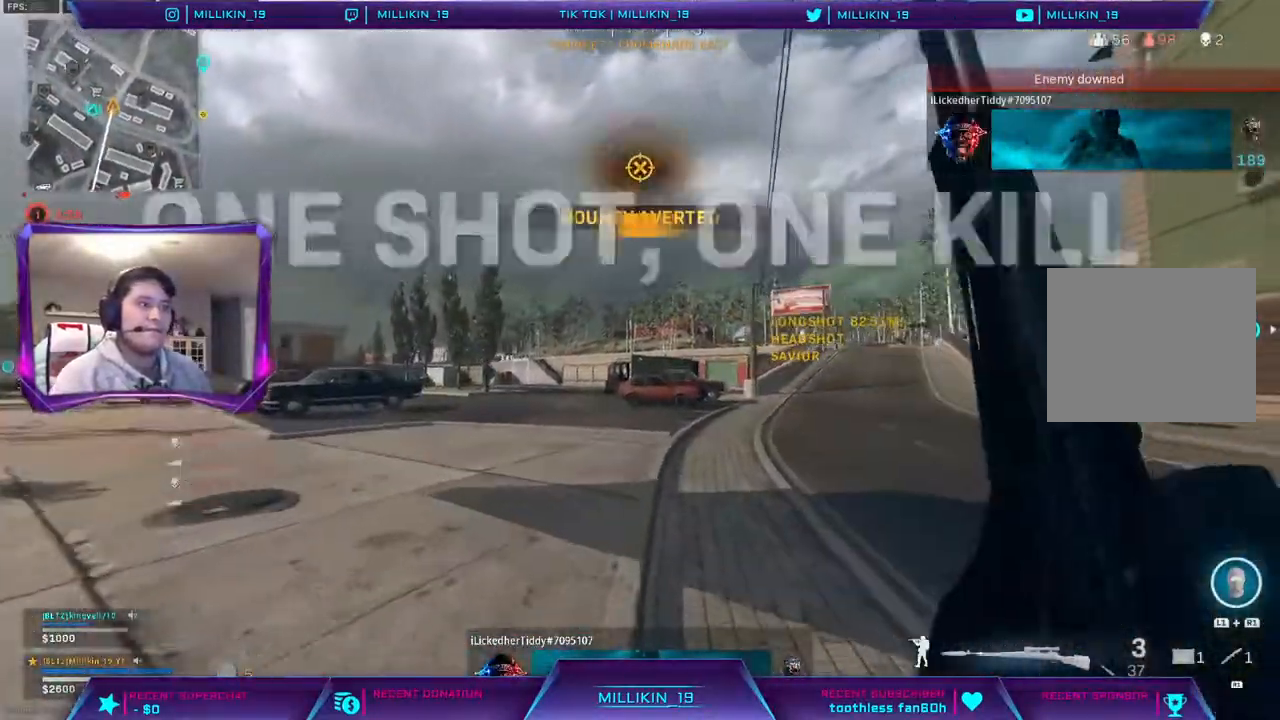
{"buttons": [], "left_stick": "up", "right_stick": "right", "events": [[150, "R3", "down"], [217, "R3", "up"], [300, "R3", "down"], [367, "R3", "up"], [417, "R3", "down"], [467, "right_stick", "right"], [483, "R3", "up"]]}
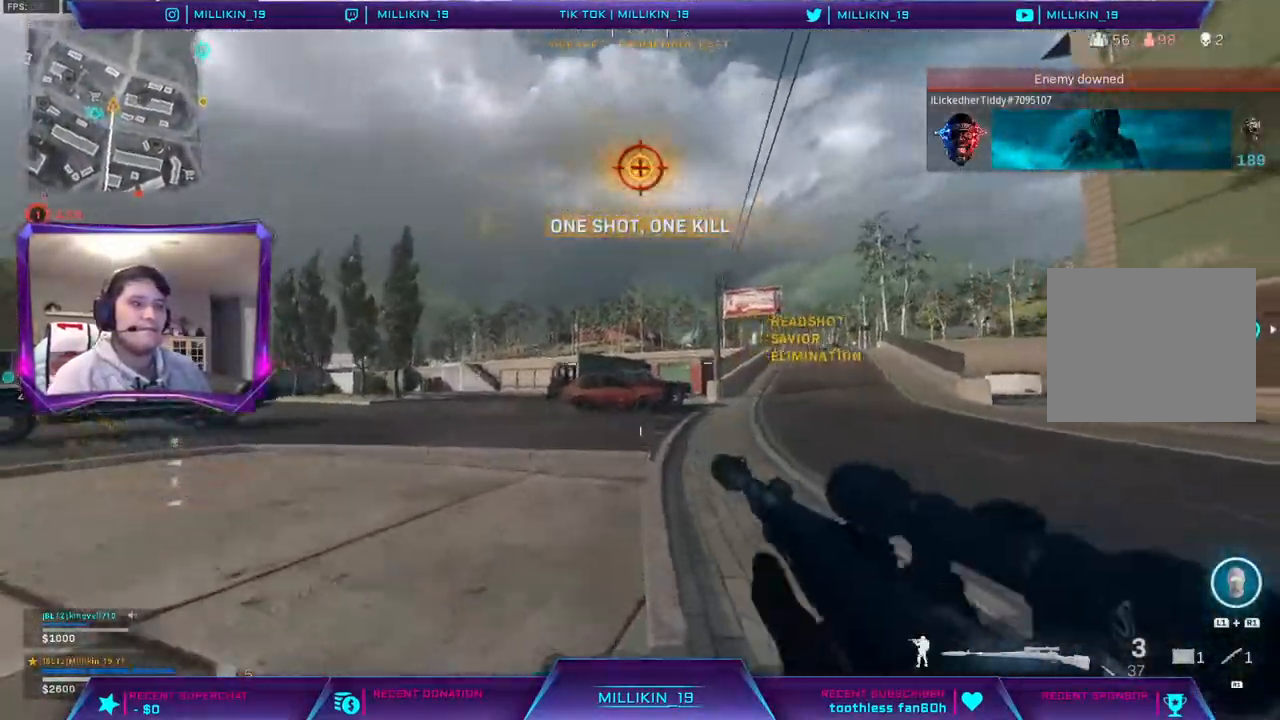
{"buttons": [], "left_stick": "up", "right_stick": "center", "events": [[50, "L3", "down"], [150, "L3", "up"], [233, "L3", "down"], [267, "right_stick", "center"], [300, "L3", "up"], [367, "L3", "down"], [450, "L3", "up"]]}
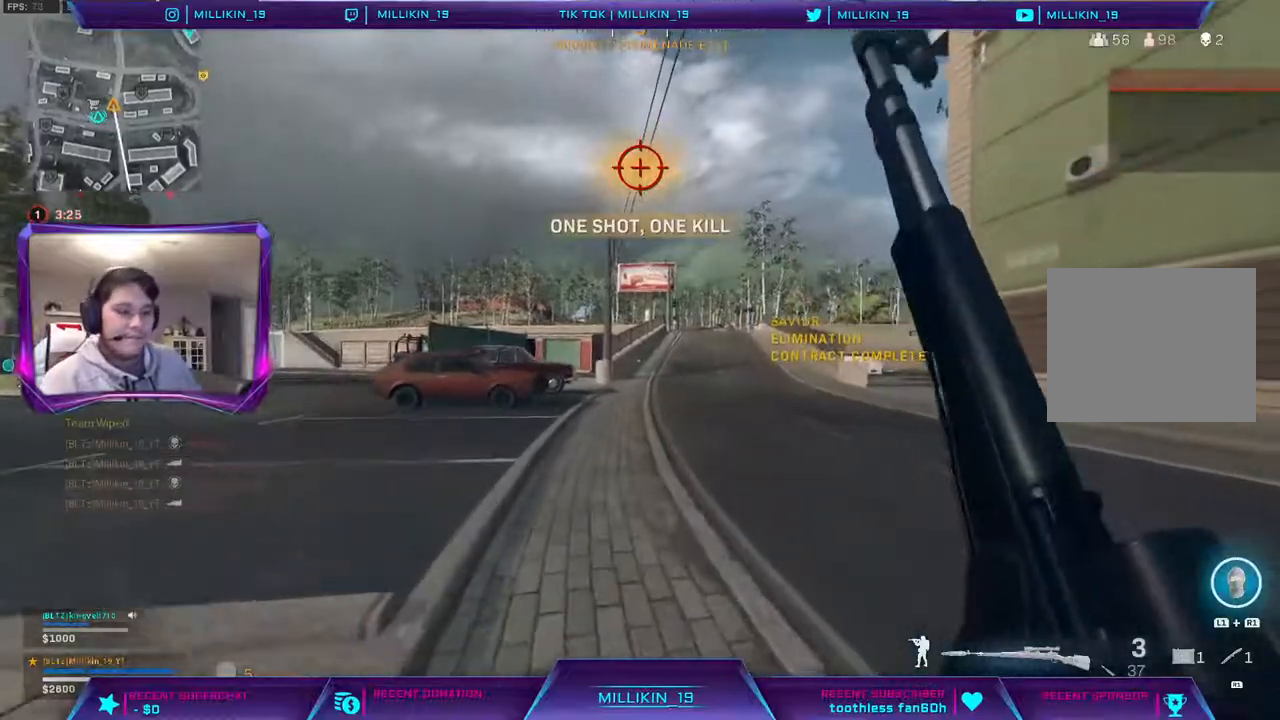
{"buttons": [], "left_stick": "up", "right_stick": "center", "events": [[17, "L3", "down"], [117, "L3", "up"]]}
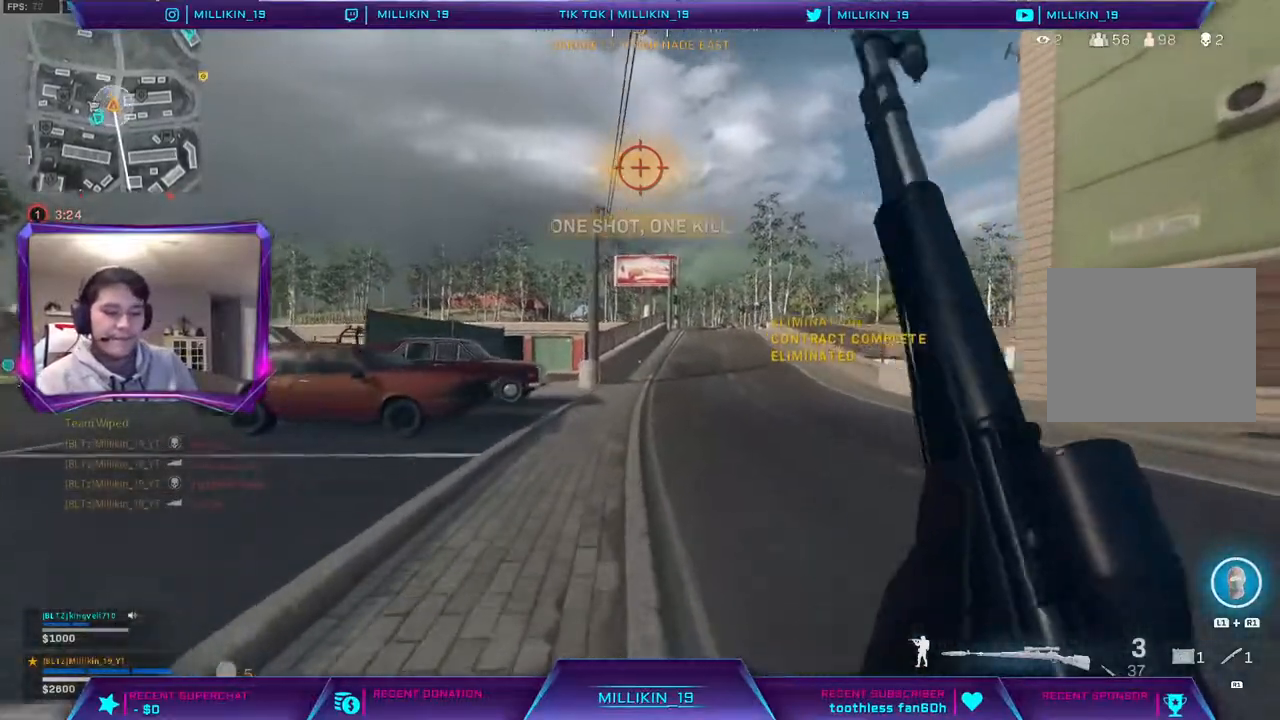
{"buttons": [], "left_stick": "up", "right_stick": "center", "events": []}
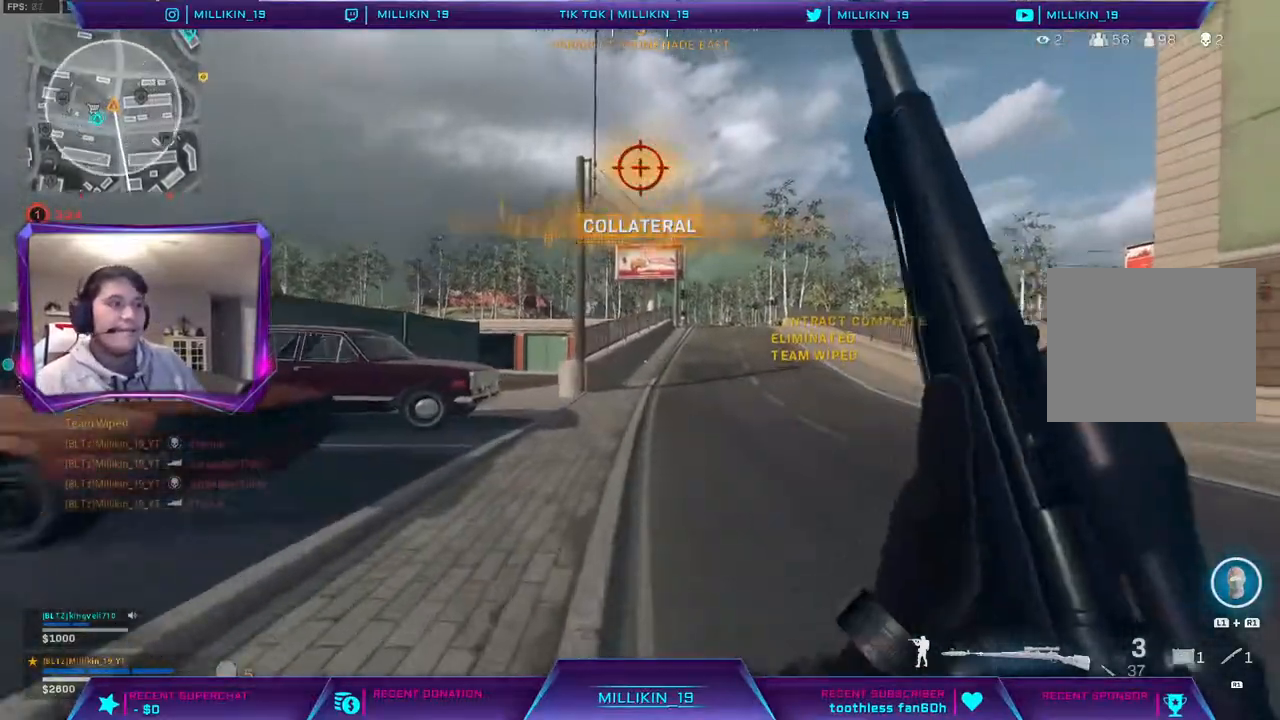
{"buttons": [], "left_stick": "up", "right_stick": "center", "events": []}
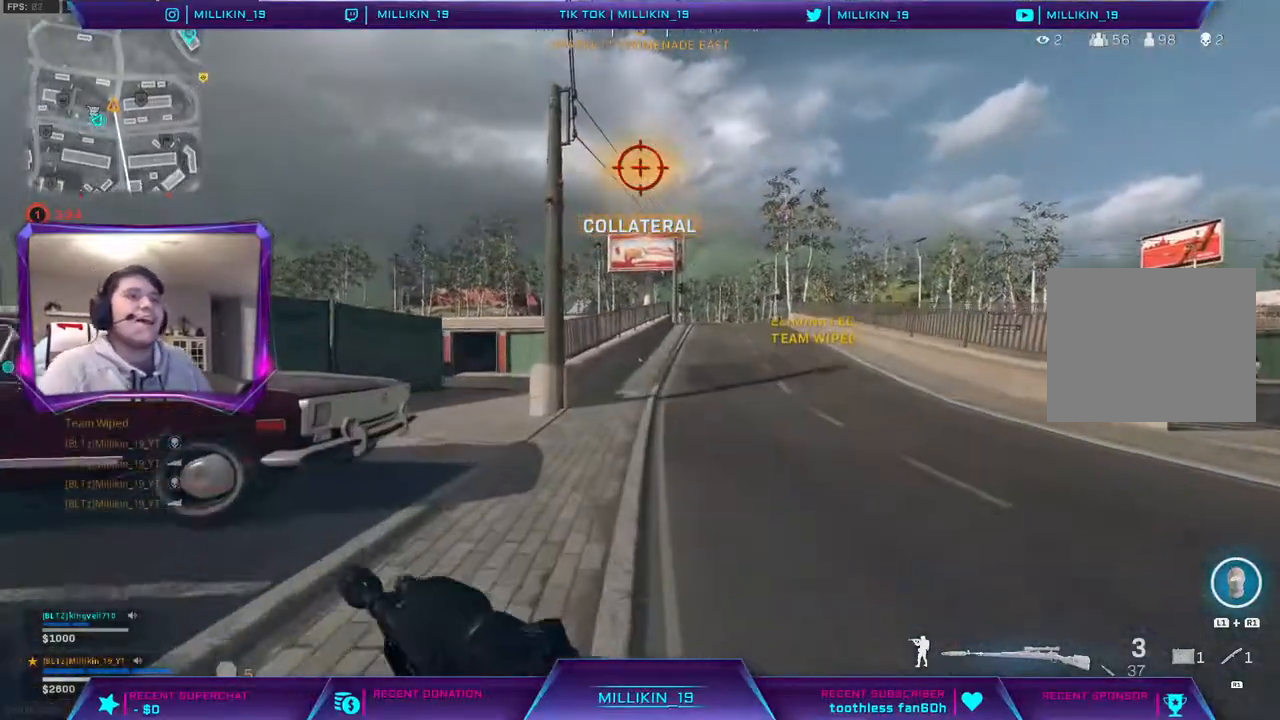
{"buttons": [], "left_stick": "up", "right_stick": "center", "events": [[283, "CROSS", "down"], [367, "CROSS", "up"]]}
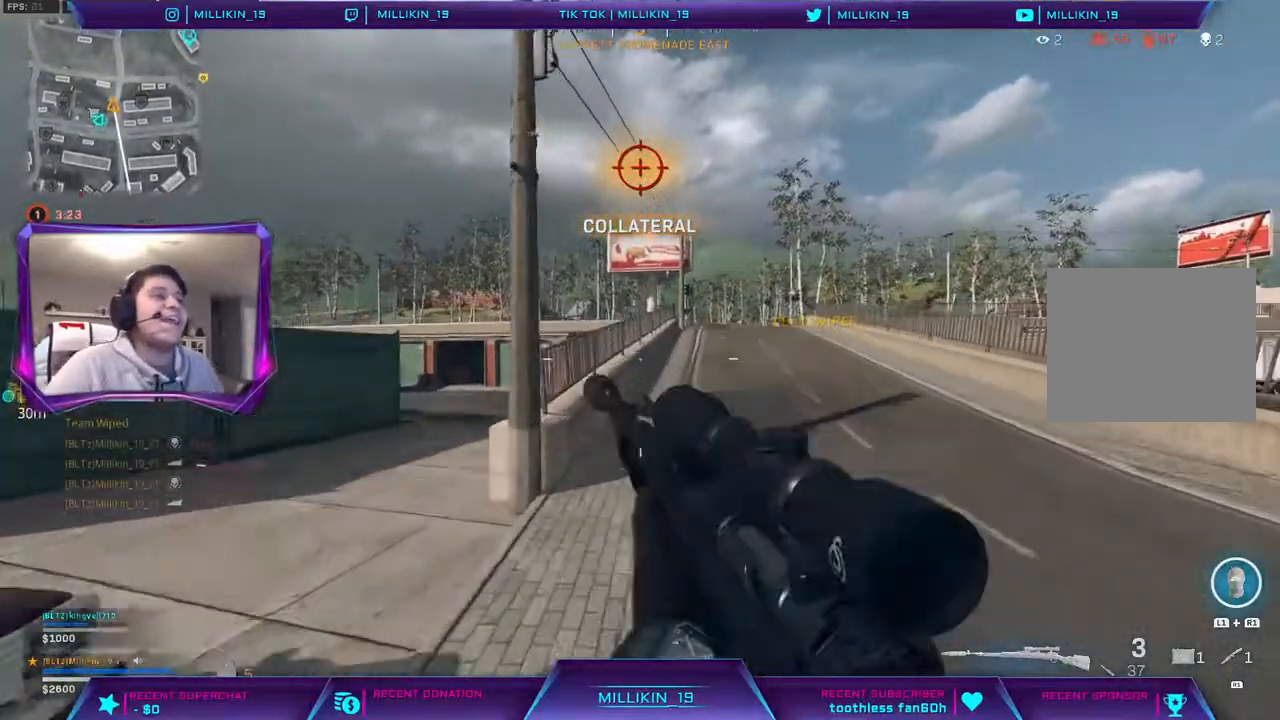
{"buttons": [], "left_stick": "up", "right_stick": "center", "events": [[100, "SQUARE", "down"], [200, "SQUARE", "up"]]}
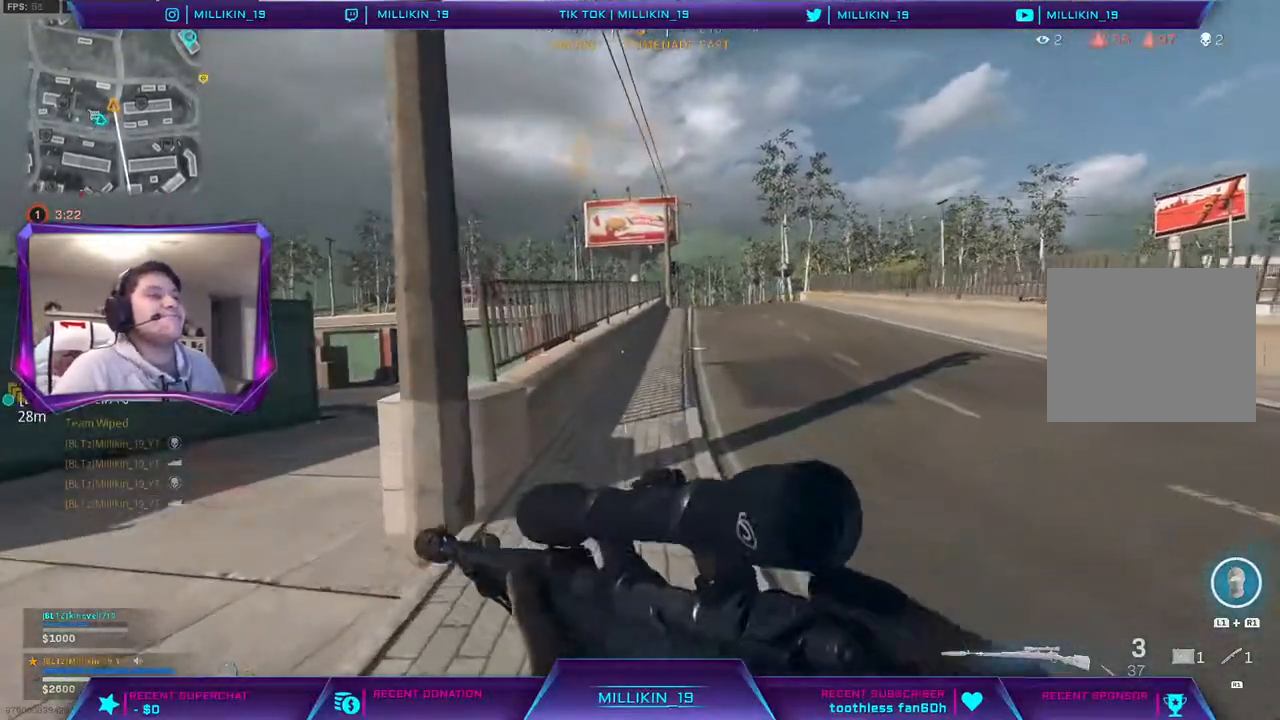
{"buttons": [], "left_stick": "up", "right_stick": "center", "events": []}
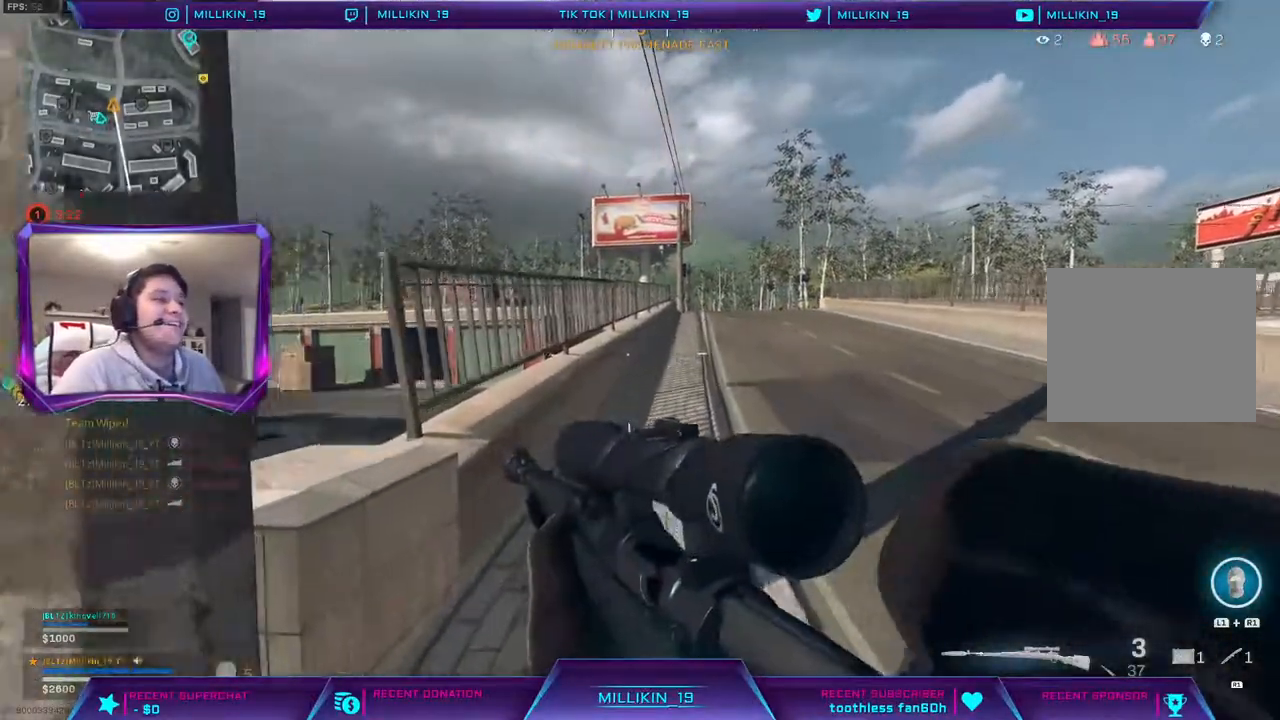
{"buttons": [], "left_stick": "up", "right_stick": "center", "events": []}
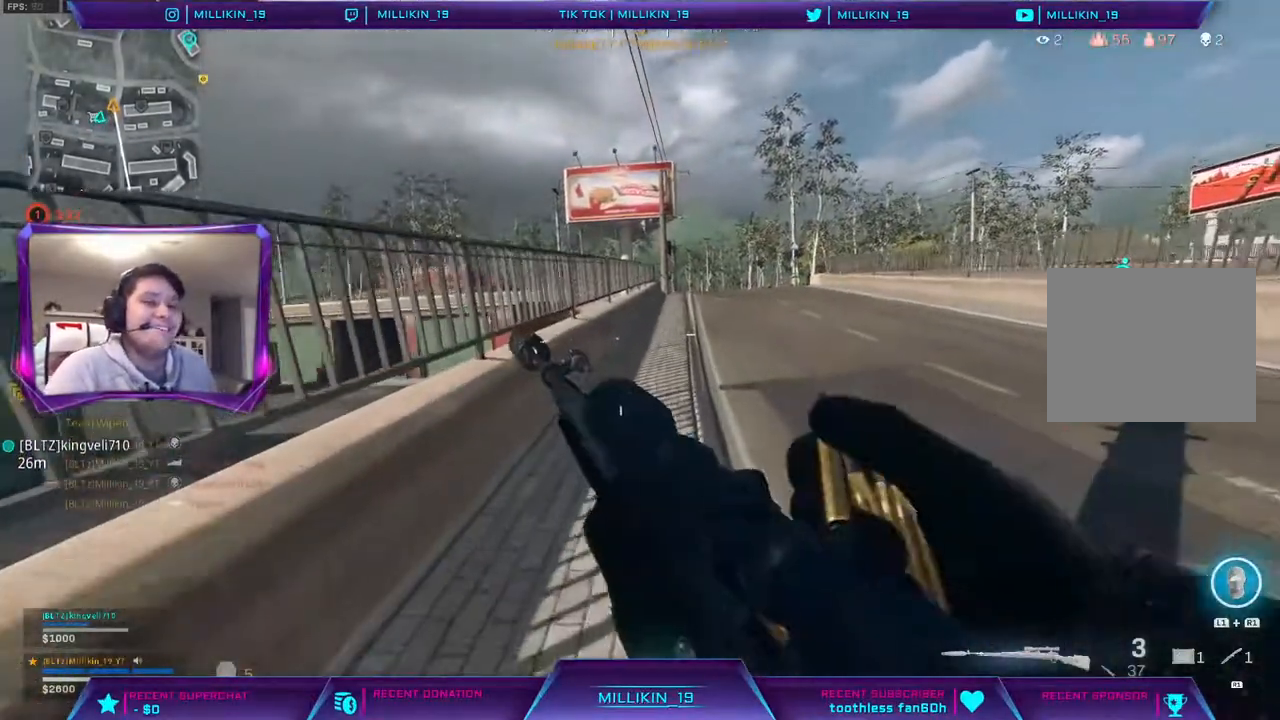
{"buttons": [], "left_stick": "up", "right_stick": "center", "events": []}
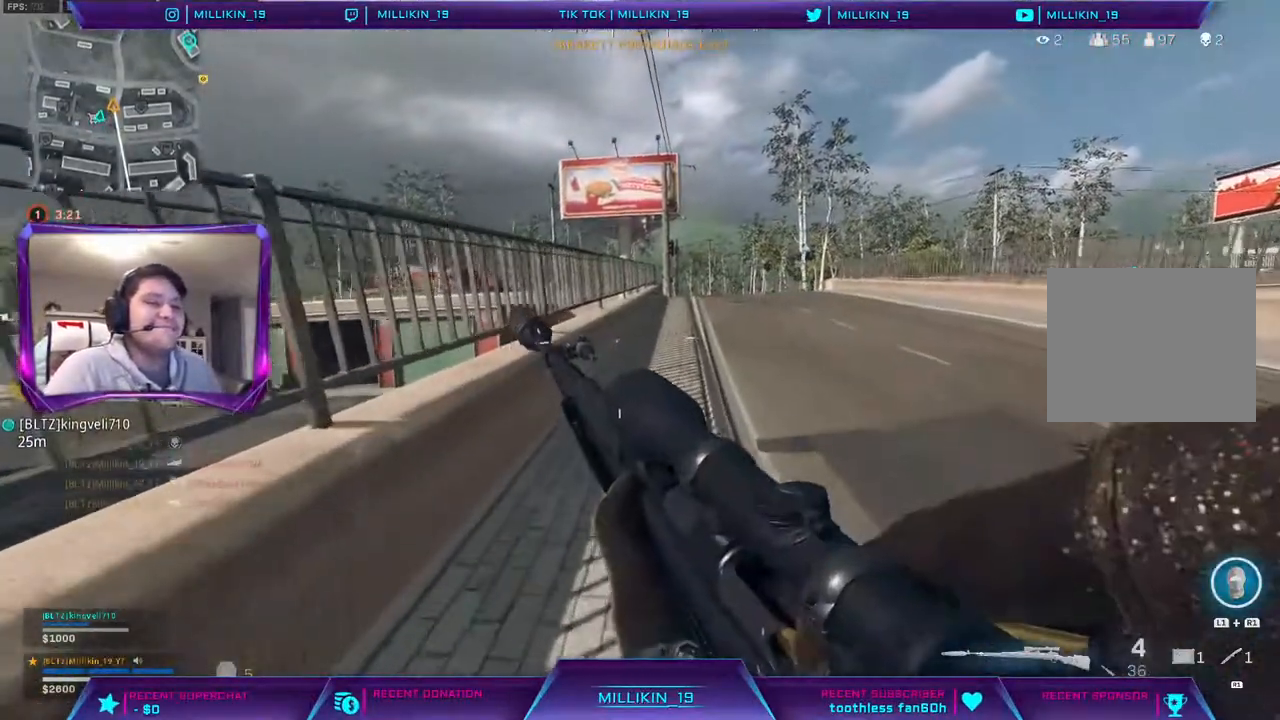
{"buttons": [], "left_stick": "up", "right_stick": "center", "events": [[333, "right_stick", "right"], [433, "right_stick", "center"]]}
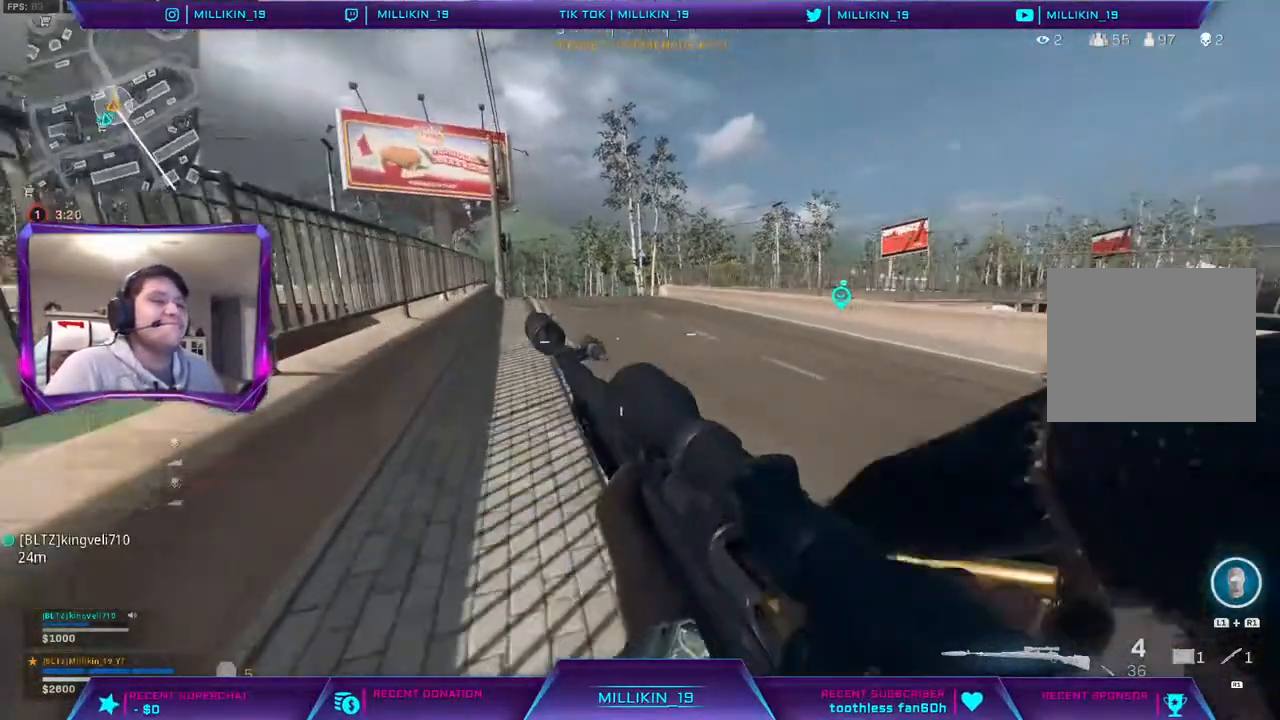
{"buttons": [], "left_stick": "up", "right_stick": "center", "events": [[333, "right_stick", "left"], [400, "right_stick", "center"]]}
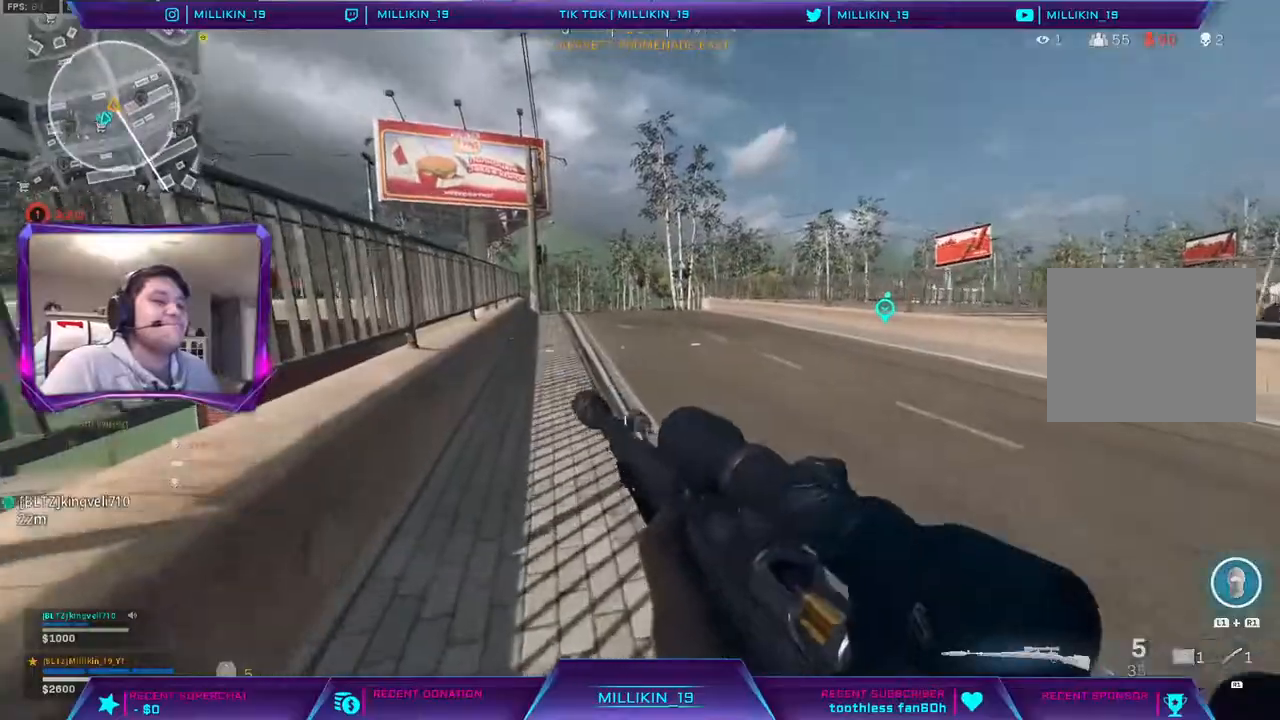
{"buttons": [], "left_stick": "up", "right_stick": "center", "events": []}
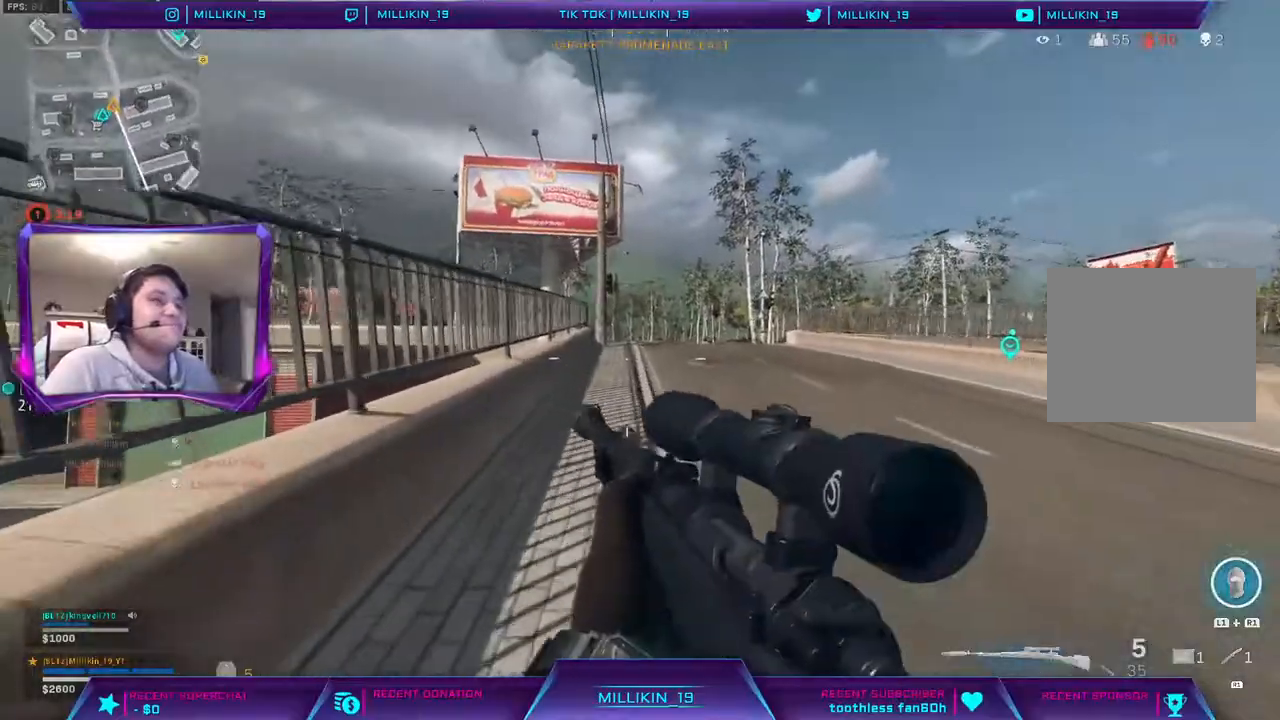
{"buttons": ["L3"], "left_stick": "up", "right_stick": "center", "events": [[283, "L3", "down"], [417, "L3", "up"], [483, "L3", "down"]]}
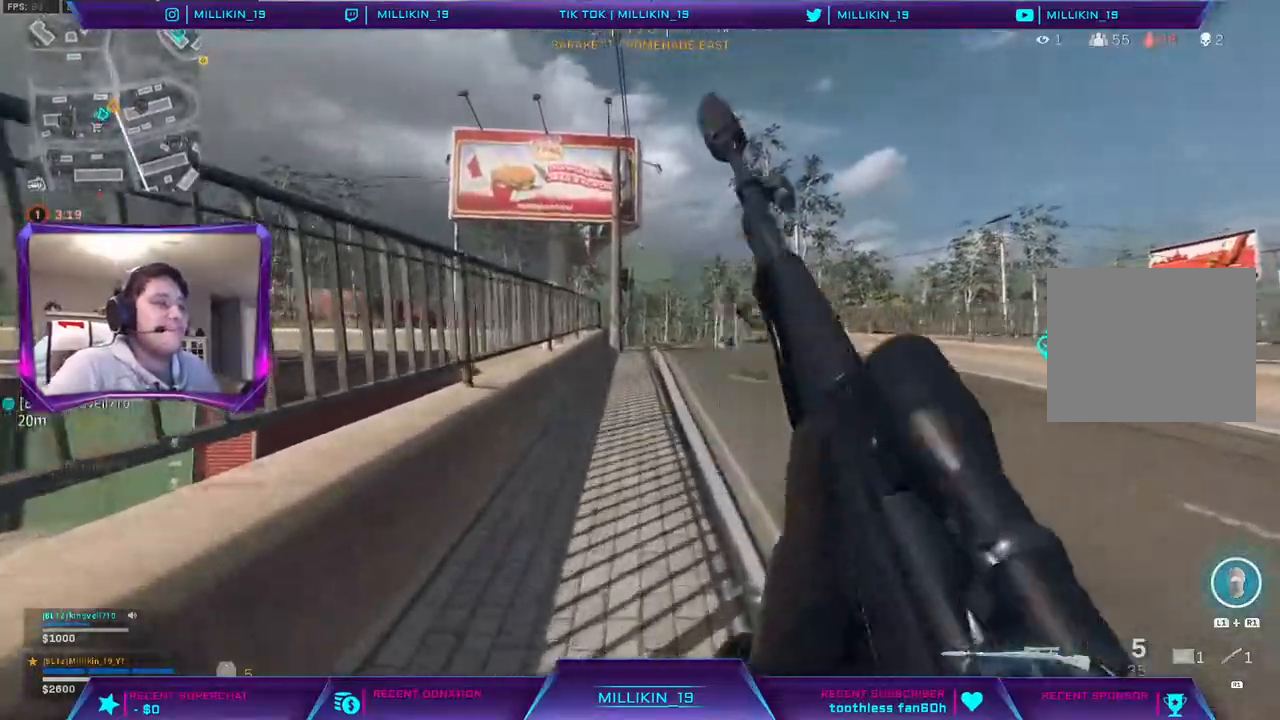
{"buttons": [], "left_stick": "up", "right_stick": "center", "events": [[150, "TRIANGLE", "down"], [233, "TRIANGLE", "up"], [250, "L3", "up"]]}
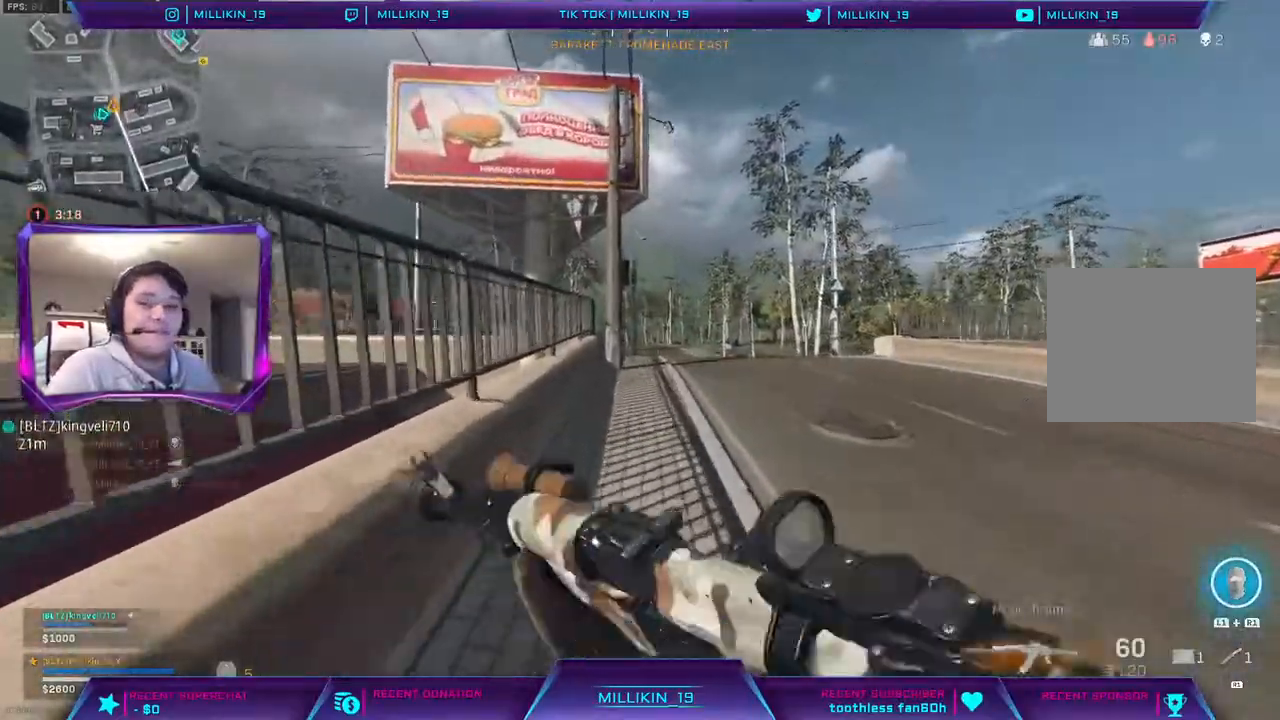
{"buttons": [], "left_stick": "up", "right_stick": "center"}
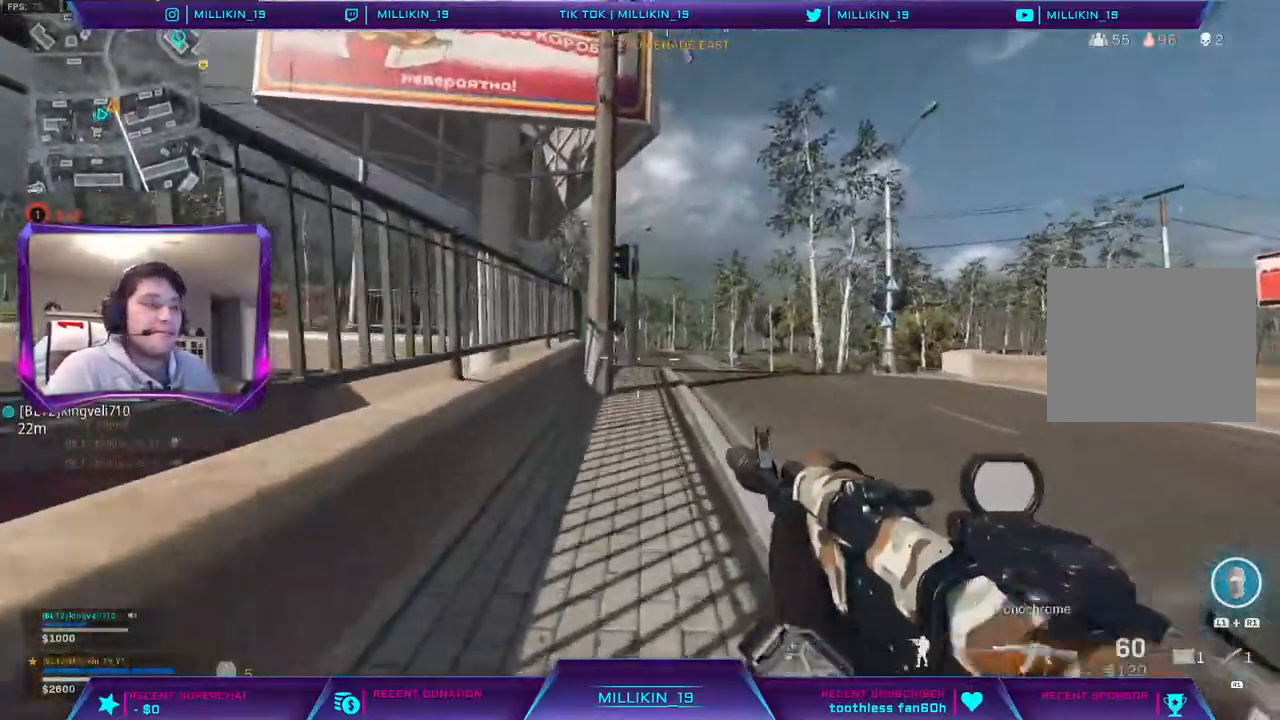
{"buttons": ["TRIANGLE"], "left_stick": "up", "right_stick": "center", "events": [[17, "L3", "down"], [283, "L3", "up"], [500, "TRIANGLE", "down"]]}
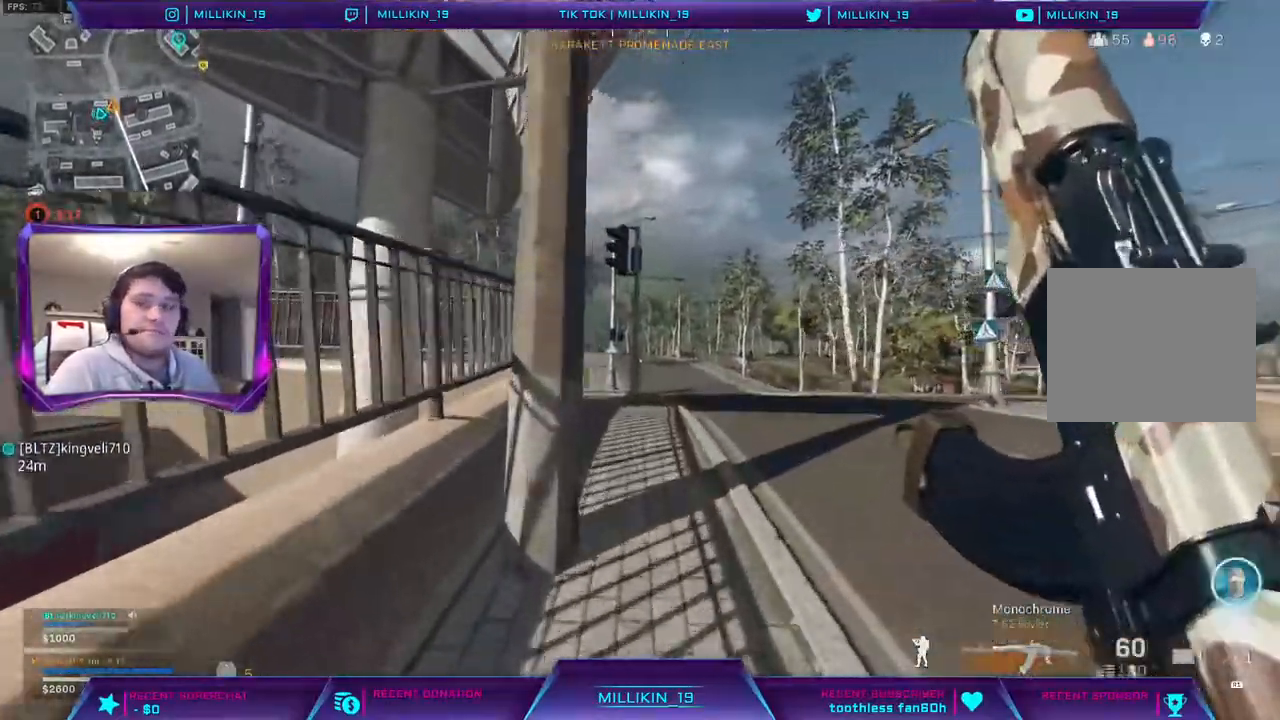
{"buttons": [], "left_stick": "up", "right_stick": "center", "events": [[67, "TRIANGLE", "up"]]}
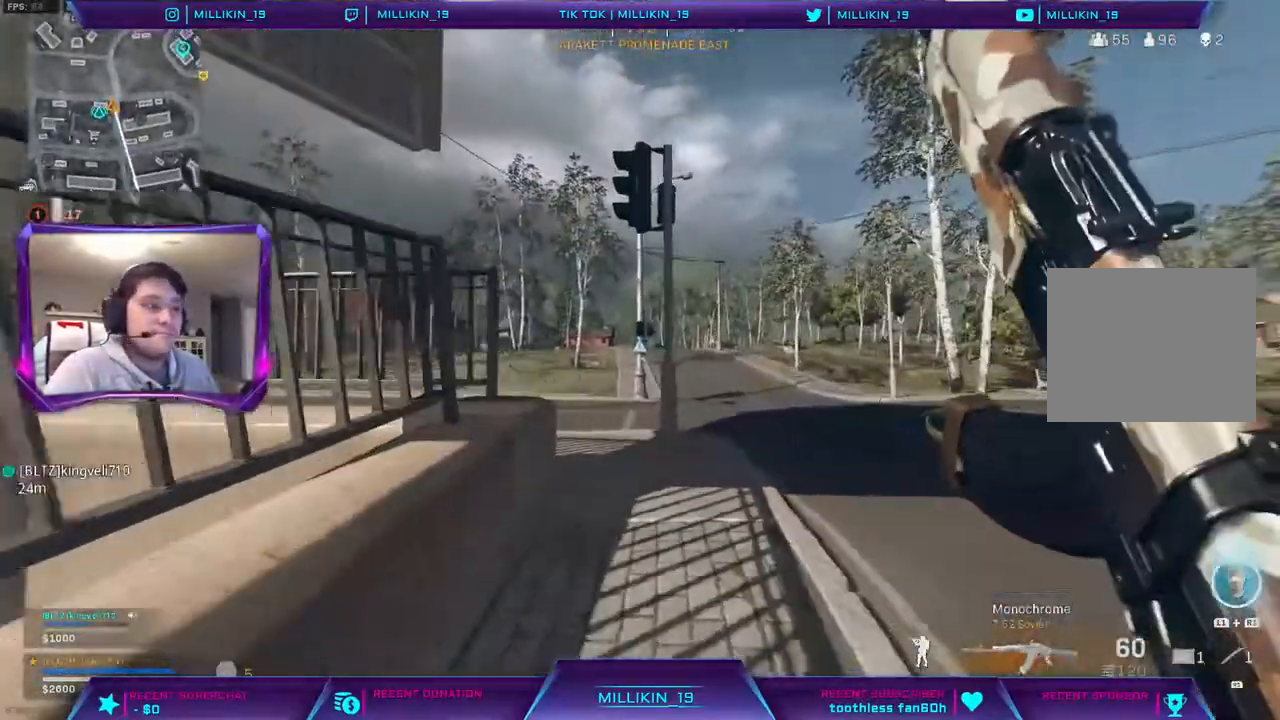
{"buttons": [], "left_stick": "up", "right_stick": "left", "events": [[383, "right_stick", "left"]]}
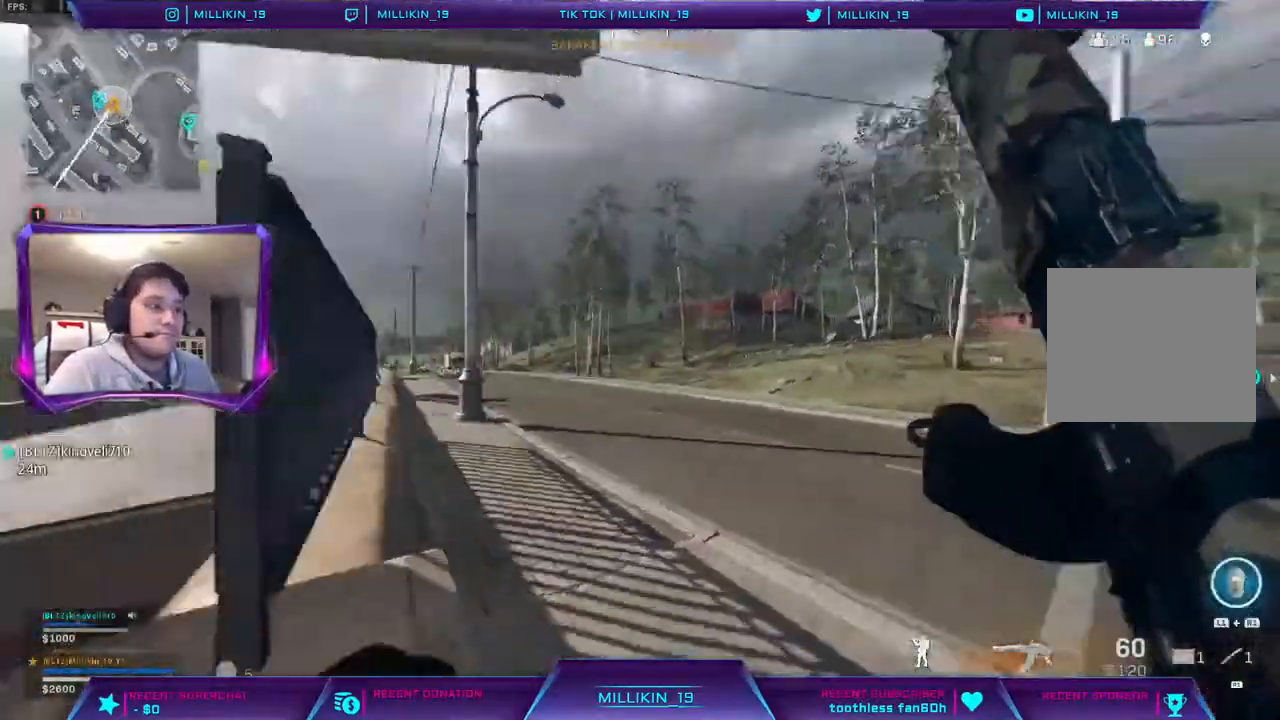
{"buttons": [], "left_stick": "up", "right_stick": "center", "events": [[67, "right_stick", "center"]]}
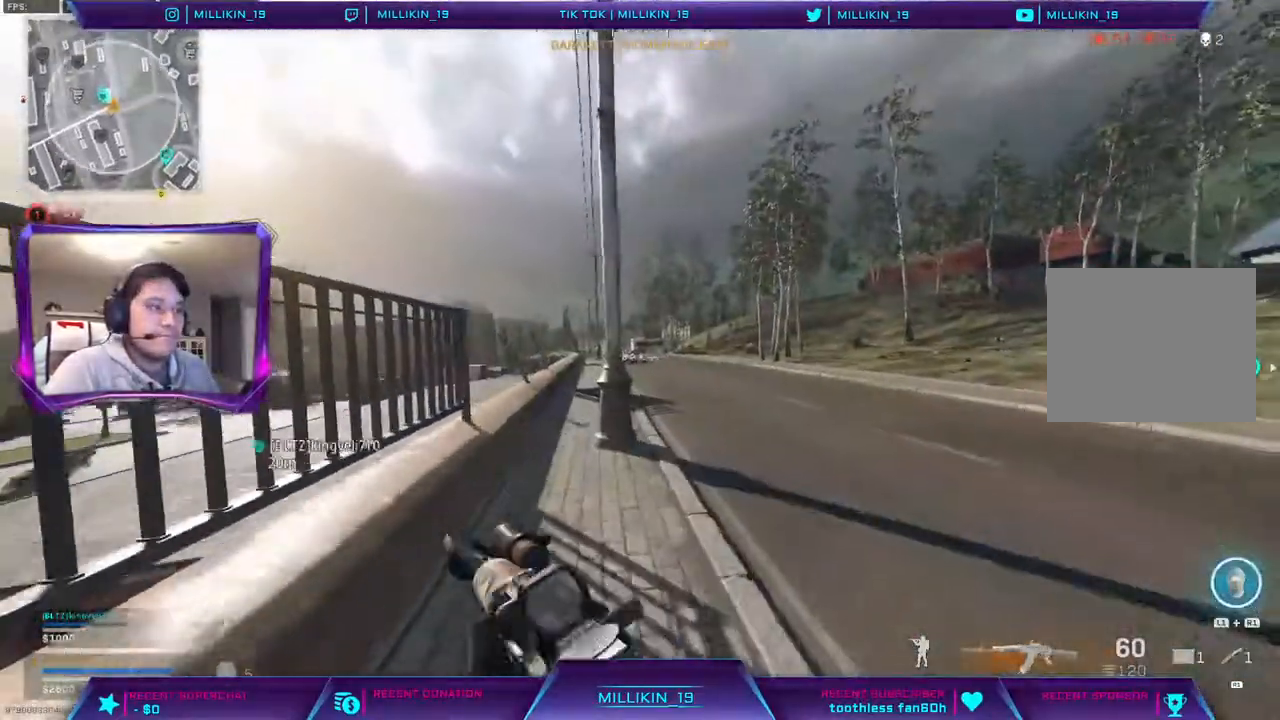
{"buttons": [], "left_stick": "up", "right_stick": "center"}
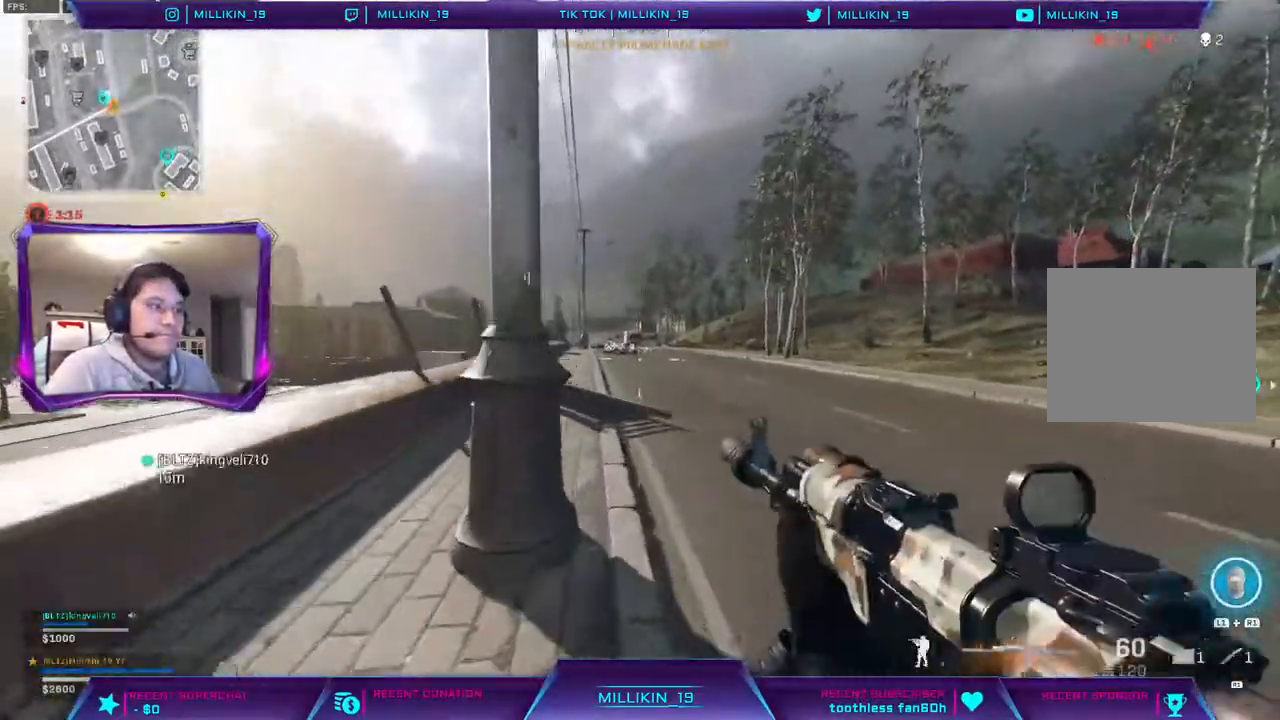
{"buttons": ["R3"], "left_stick": "up", "right_stick": "center", "events": [[83, "L3", "down"], [167, "L3", "up"], [233, "L3", "down"], [233, "left_stick", "up-left"], [317, "right_stick", "left"], [383, "L3", "up"], [383, "right_stick", "center"], [433, "left_stick", "up"], [483, "R3", "down"]]}